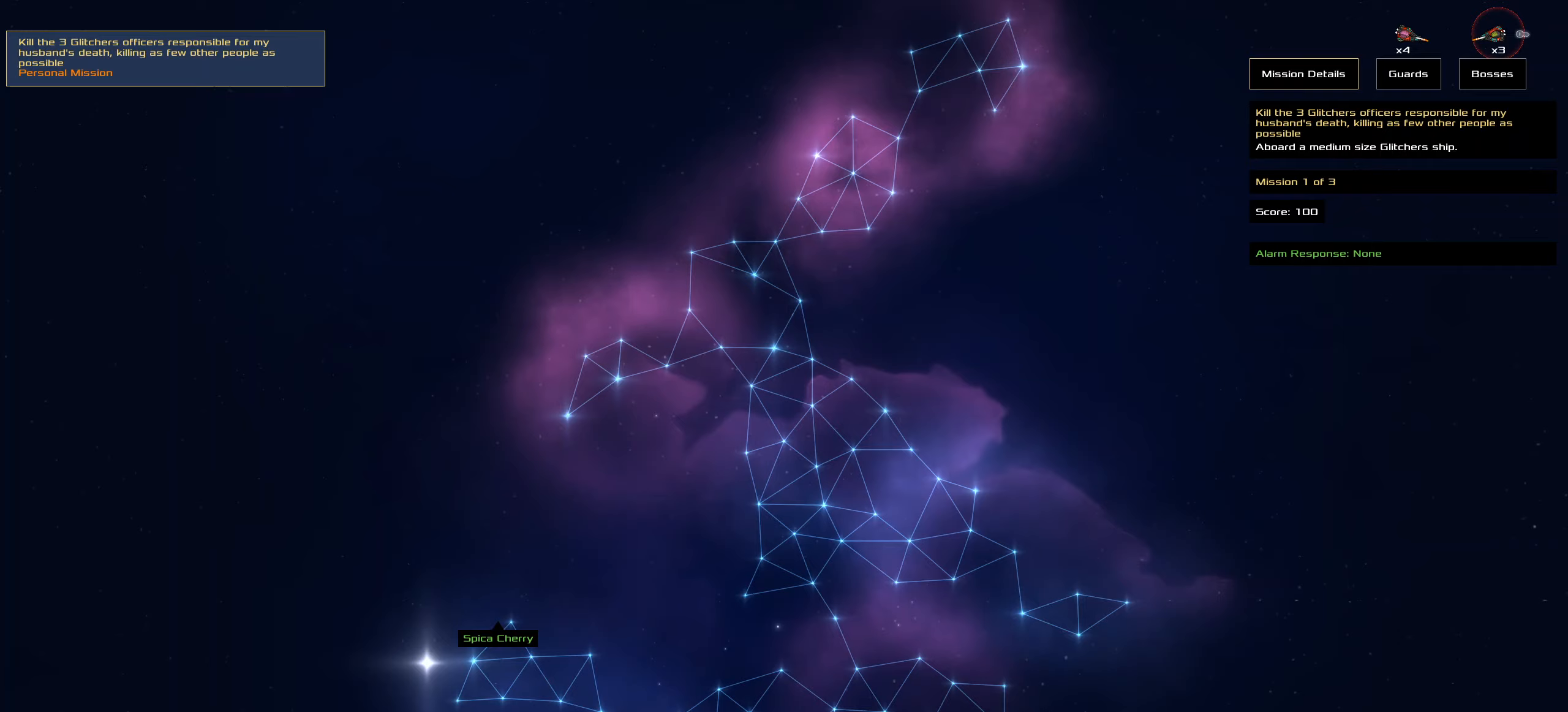
Gameplay with keyboard and mouse; each line is a JSON object with the keys and mouse buttons held at the frame after it. "events" lists presses ("down") and releases ("up") of ".", "/", "0", "1", "2", "3", "4", "5", "6", "7", "8", "9", "a", "alt_l", "alt_r", "b", "backslash", "backspace", "c", "caps_lock", "comma", "ctrl_l", "ctrl_r", "d", "down", "e", "equals", "f", "g", "h", "i", "j", "k", "l", "lbracket", "left", "m", "minus", "n", "o", "p", "q", "quote", "r", "rbracket", "return", "right", "s", "semicolon", "shift_l", "shift_r", "space", "super", "t", "tab", "tilde", "u", "up", "v", "w", "x", "y", "z", "mouse_left", "mouse_wheel" and "mouse_right" between this image and that frame as [ms after this image, input, new state], when the widget could be followed in between. "mouse_left", "mouse_wheel", "mouse_right" = the "left", "wheel", "right" buttons of the "mouse" list. No other keys are recorded. "wheel" means that the mouse wheel is clicked or scrolled. Not read: mouse_move.
{"keys": [], "mouse": [], "events": [[450, "mouse_left", "down"], [500, "mouse_left", "up"]]}
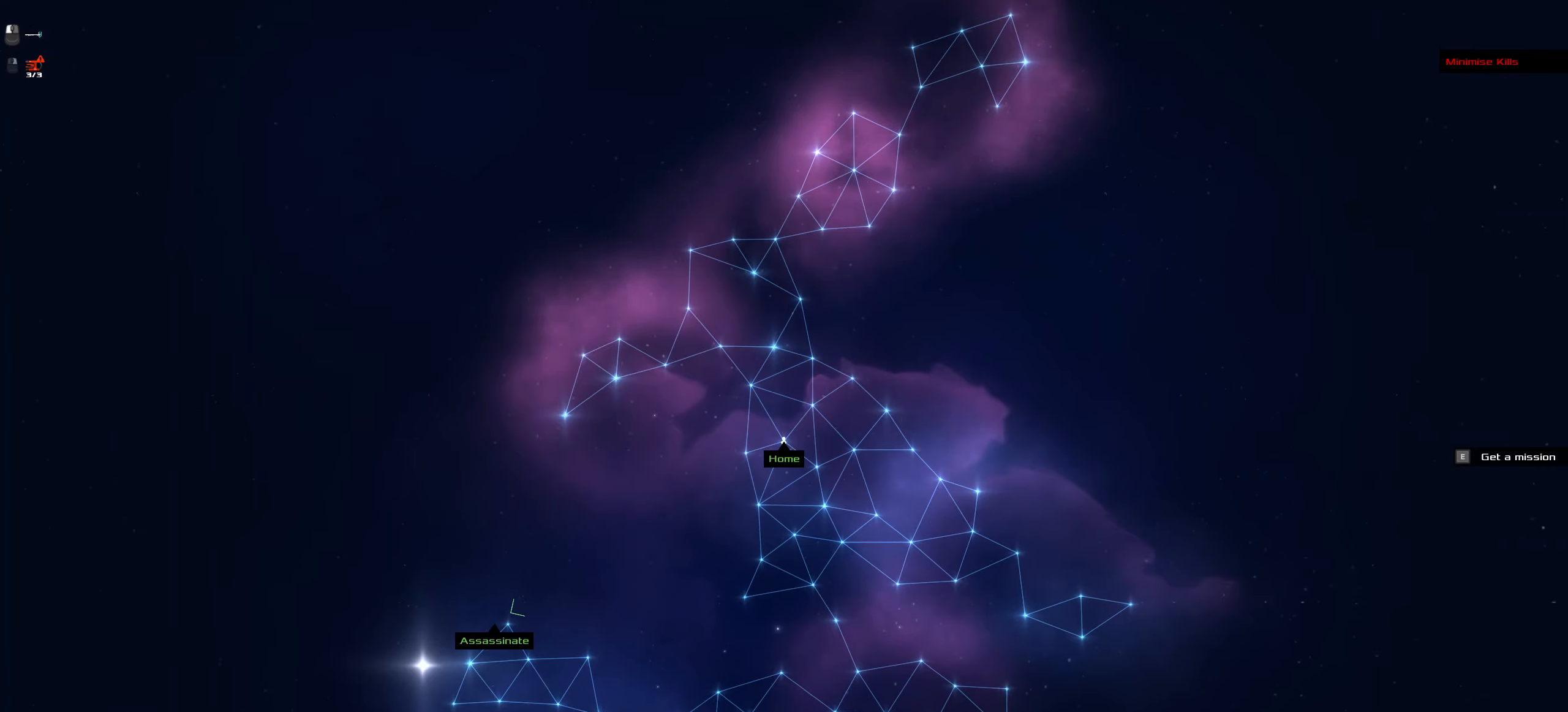
{"keys": [], "mouse": [], "events": []}
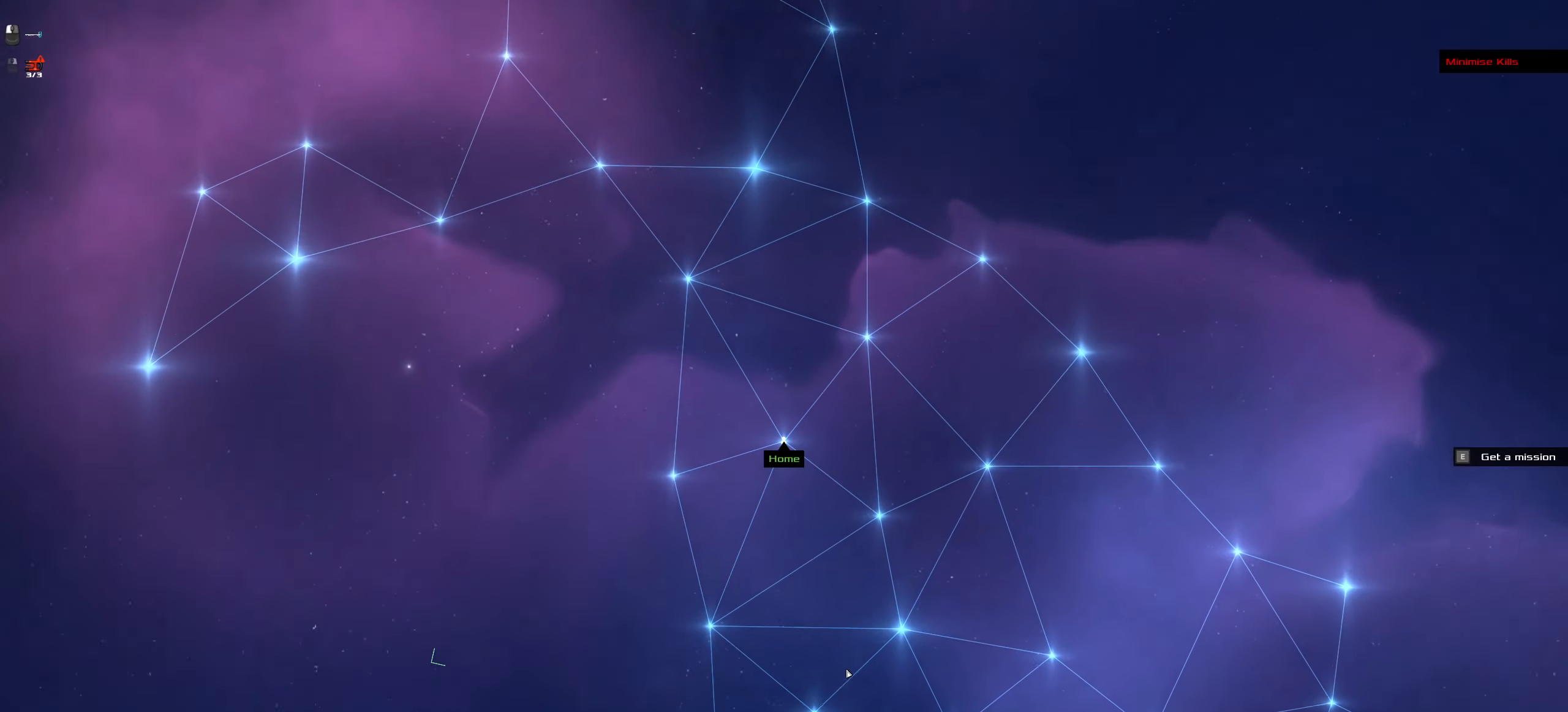
{"keys": ["a"], "mouse": [], "events": [[300, "a", "down"]]}
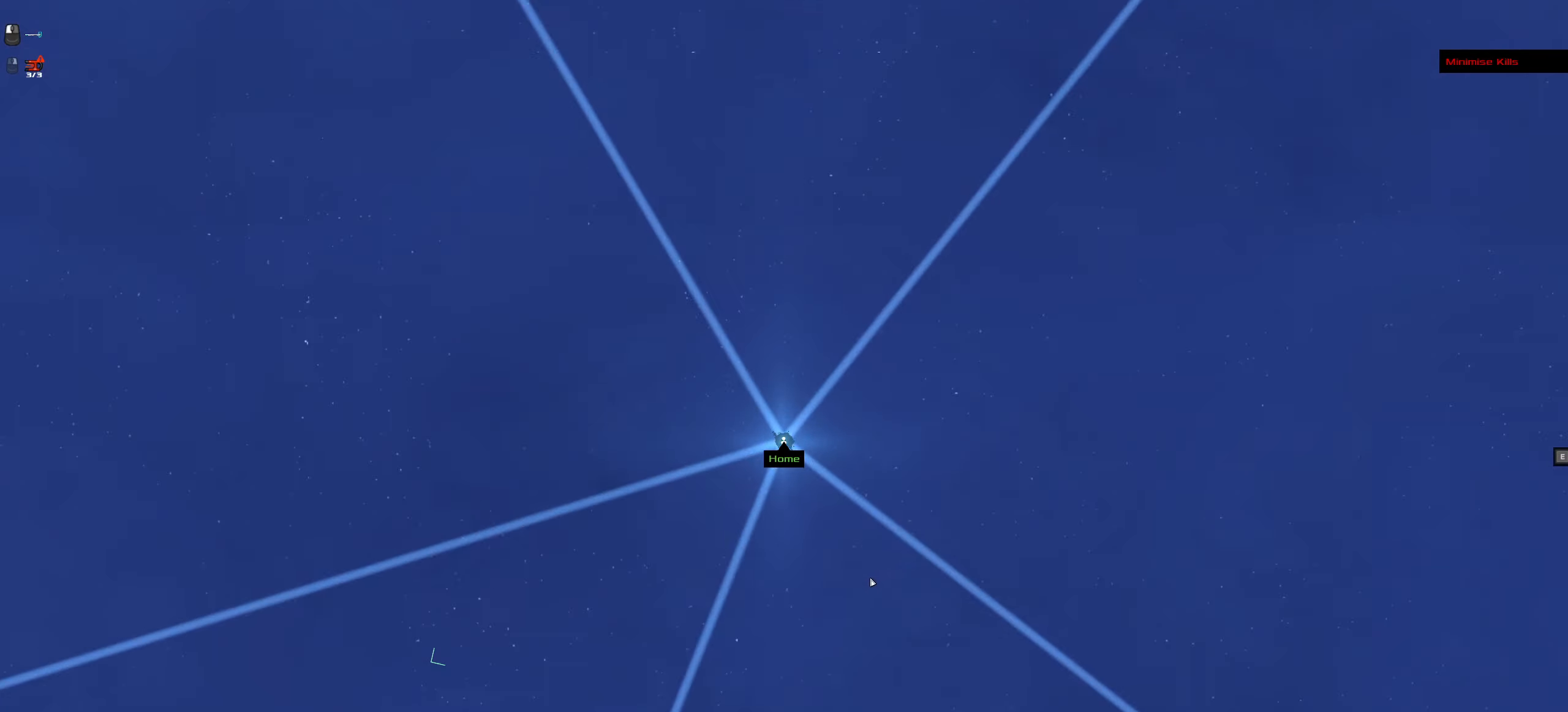
{"keys": [], "mouse": ["left"], "events": [[317, "e", "down"], [450, "a", "up"], [450, "e", "up"], [500, "mouse_left", "down"]]}
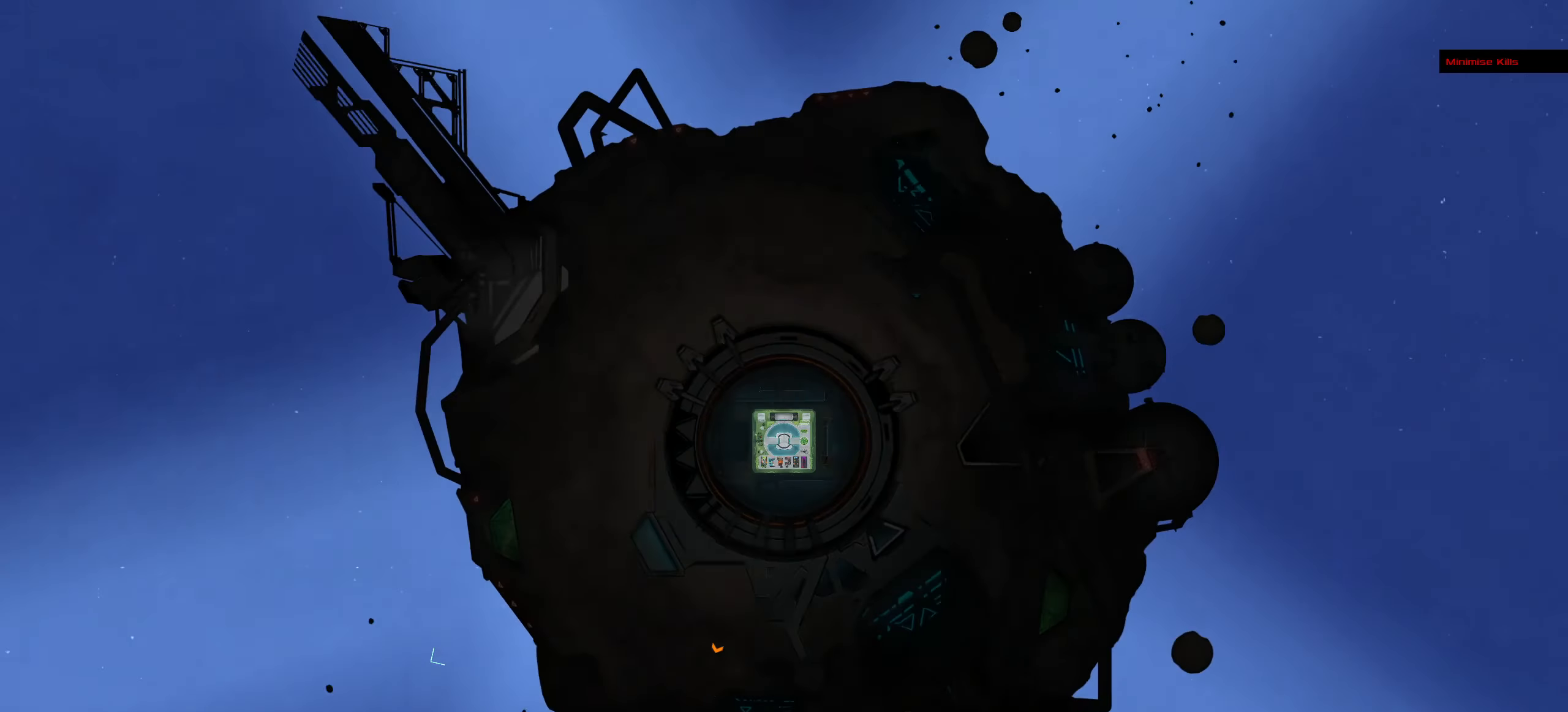
{"keys": ["f"], "mouse": ["left", "wheel"], "events": [[233, "f", "down"], [367, "mouse_wheel", "down"]]}
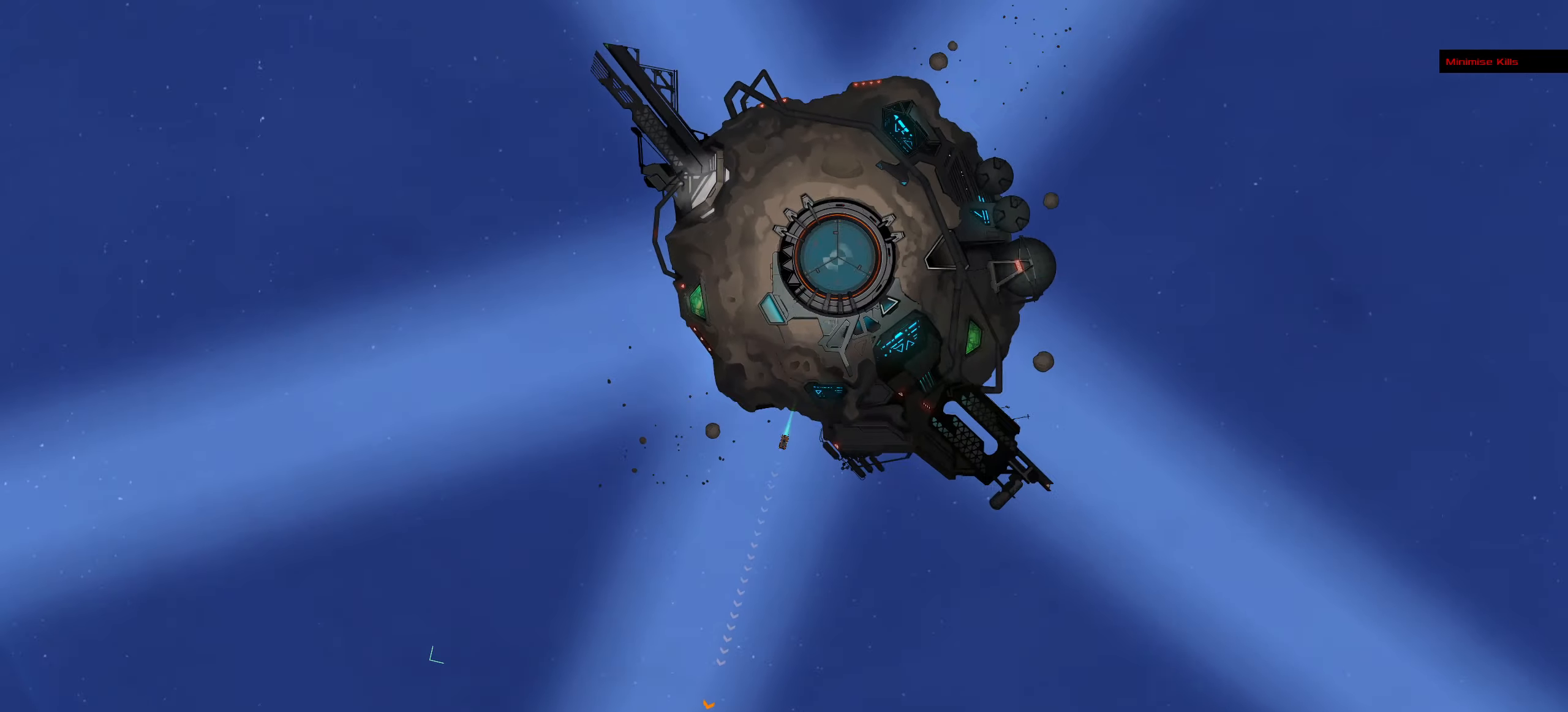
{"keys": [], "mouse": ["left", "wheel"], "events": [[17, "f", "up"], [100, "mouse_wheel", "up"], [383, "mouse_wheel", "down"]]}
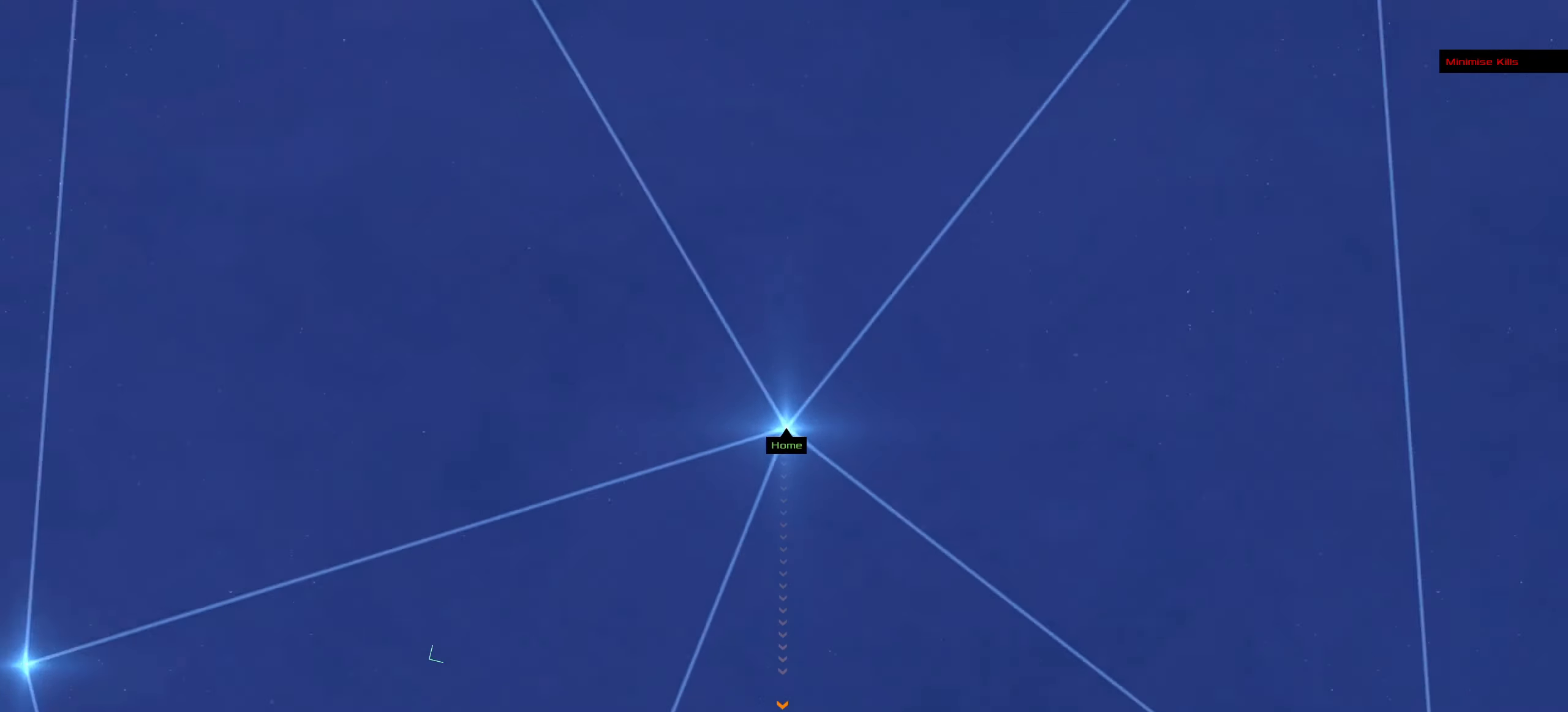
{"keys": ["f"], "mouse": ["left"], "events": [[33, "mouse_wheel", "up"], [400, "f", "down"]]}
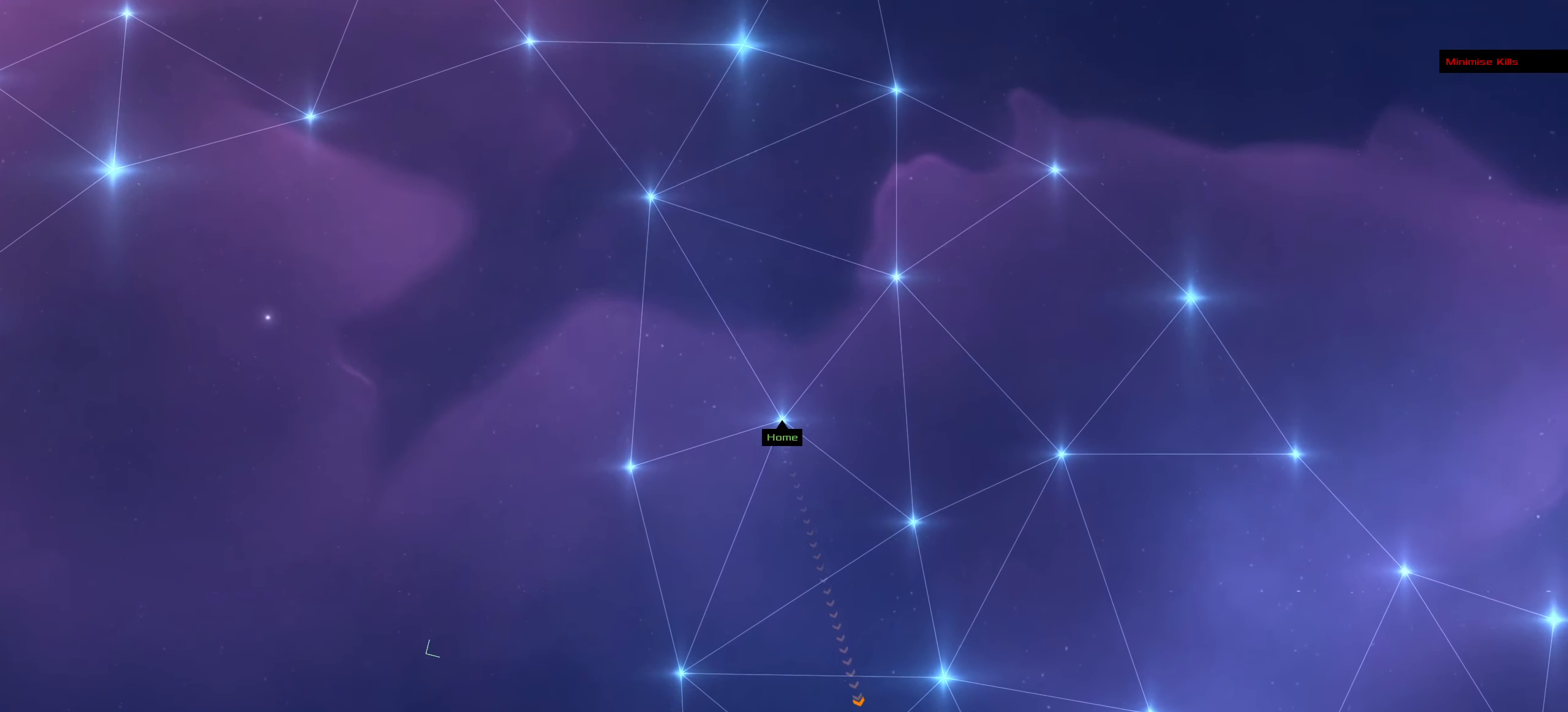
{"keys": ["f"], "mouse": ["left"], "events": []}
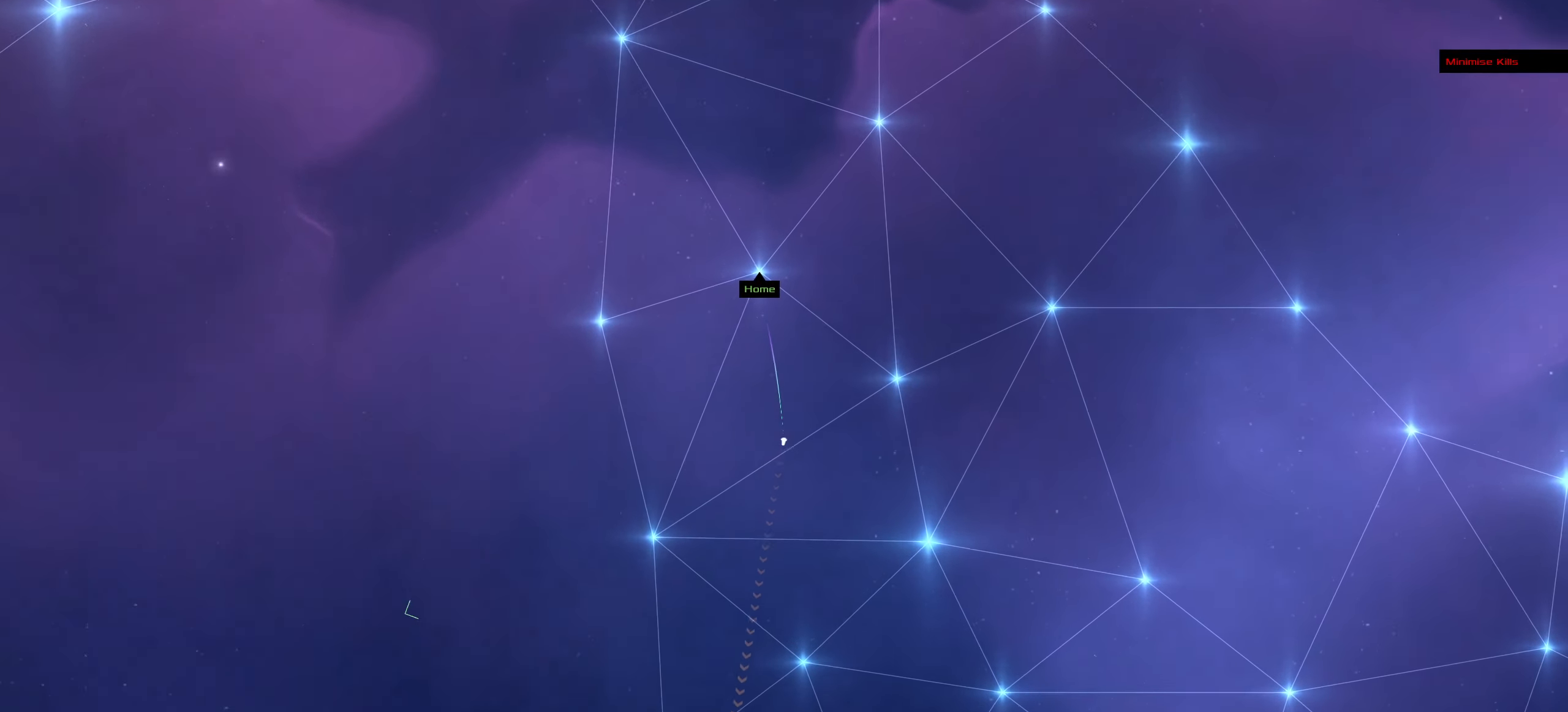
{"keys": ["f"], "mouse": ["left", "wheel"], "events": [[483, "mouse_wheel", "down"]]}